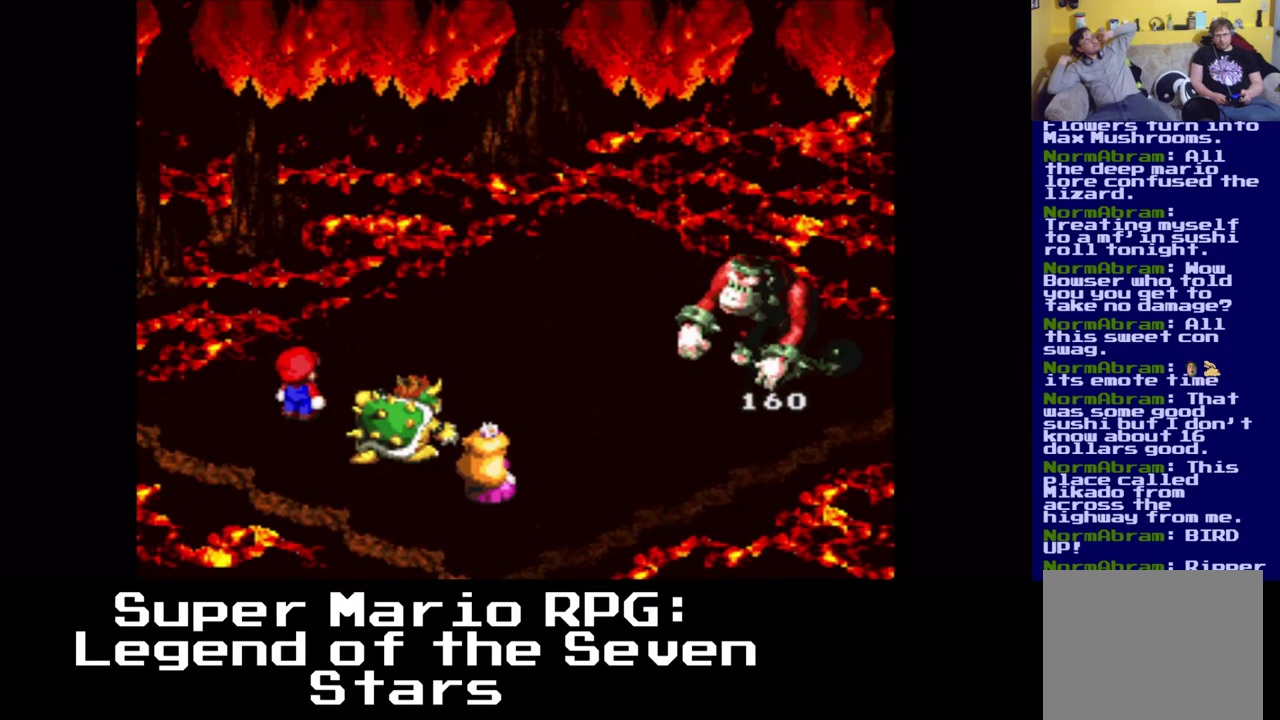
Gameplay with a controller (Xbox layout); each line is a JSON object with the inputs held at the frame after it. "events" lists button and stick changes between this image and that frame as [ms after this image, input, new state], when the widget could be followed in between. Not read: L3 R3 right_stick.
{"buttons": [], "left_stick": "center", "events": []}
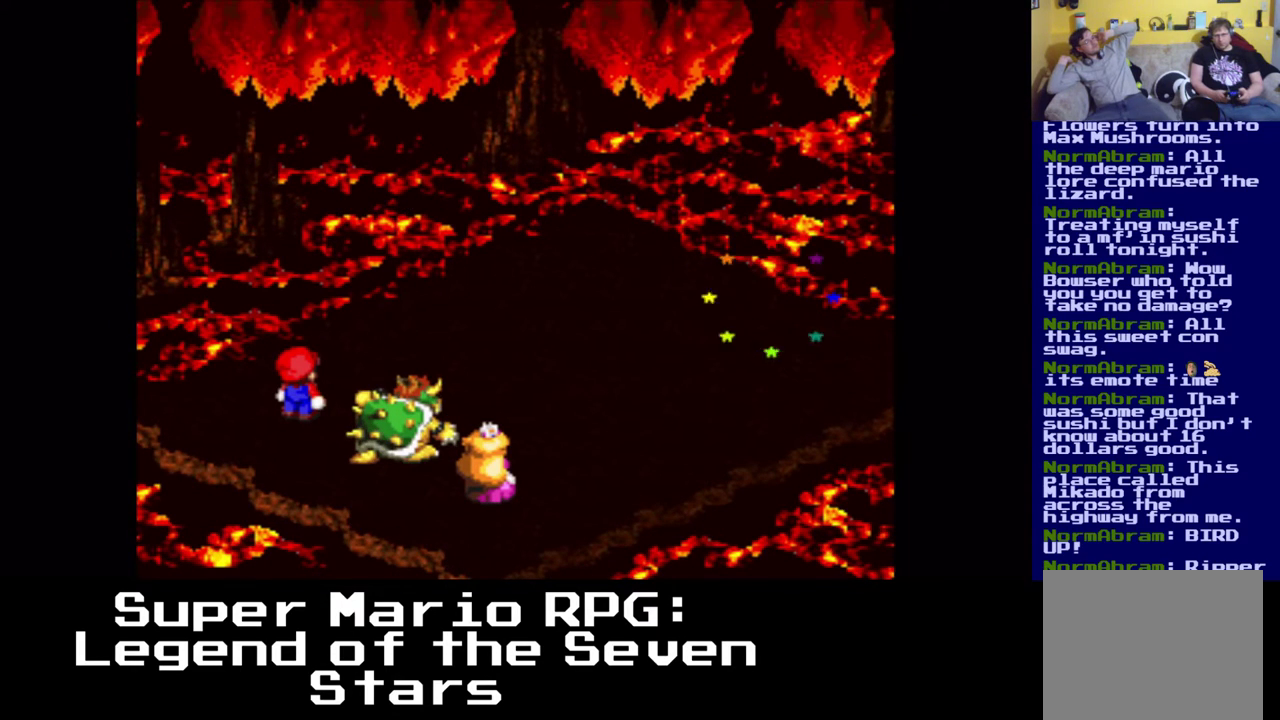
{"buttons": [], "left_stick": "center", "events": []}
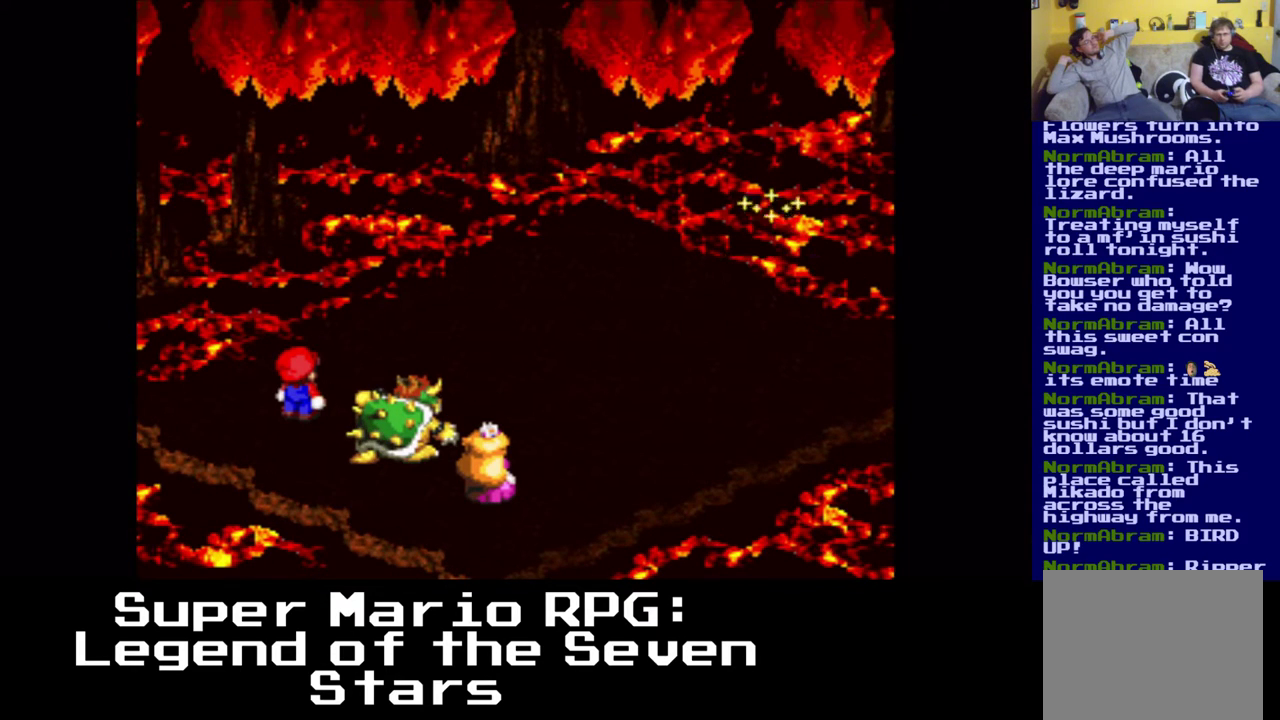
{"buttons": [], "left_stick": "center", "events": []}
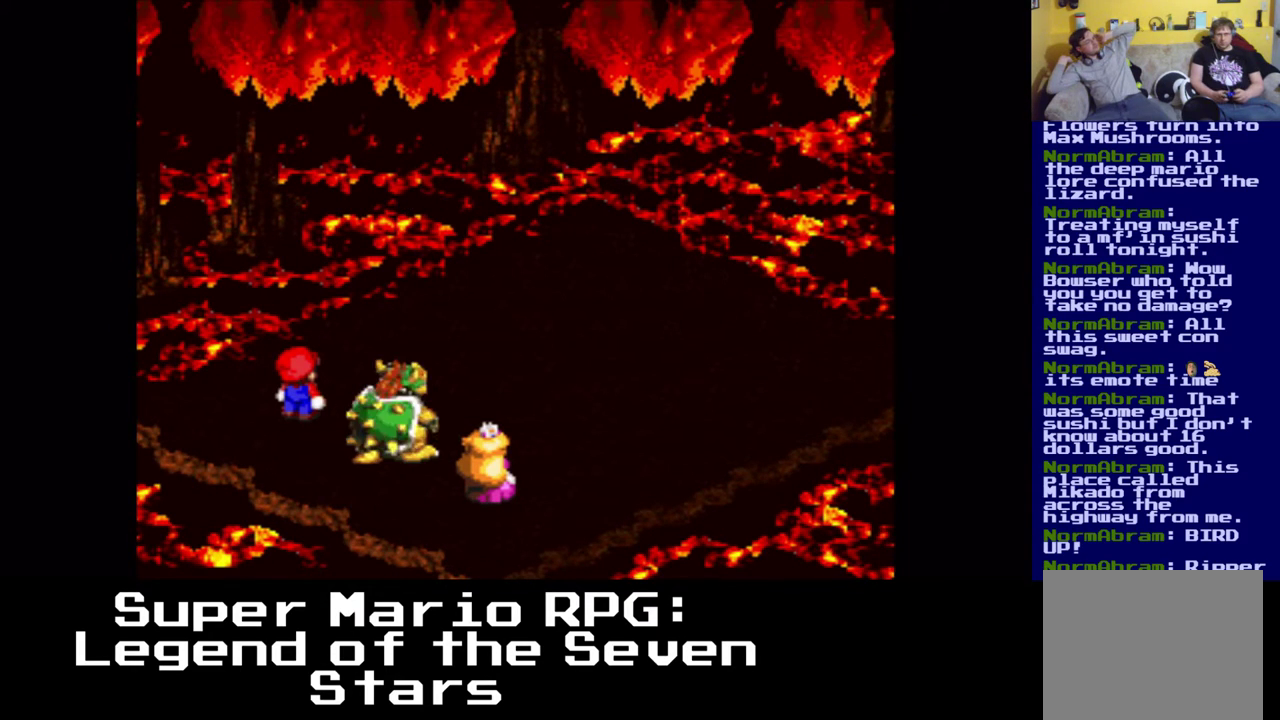
{"buttons": [], "left_stick": "center", "events": []}
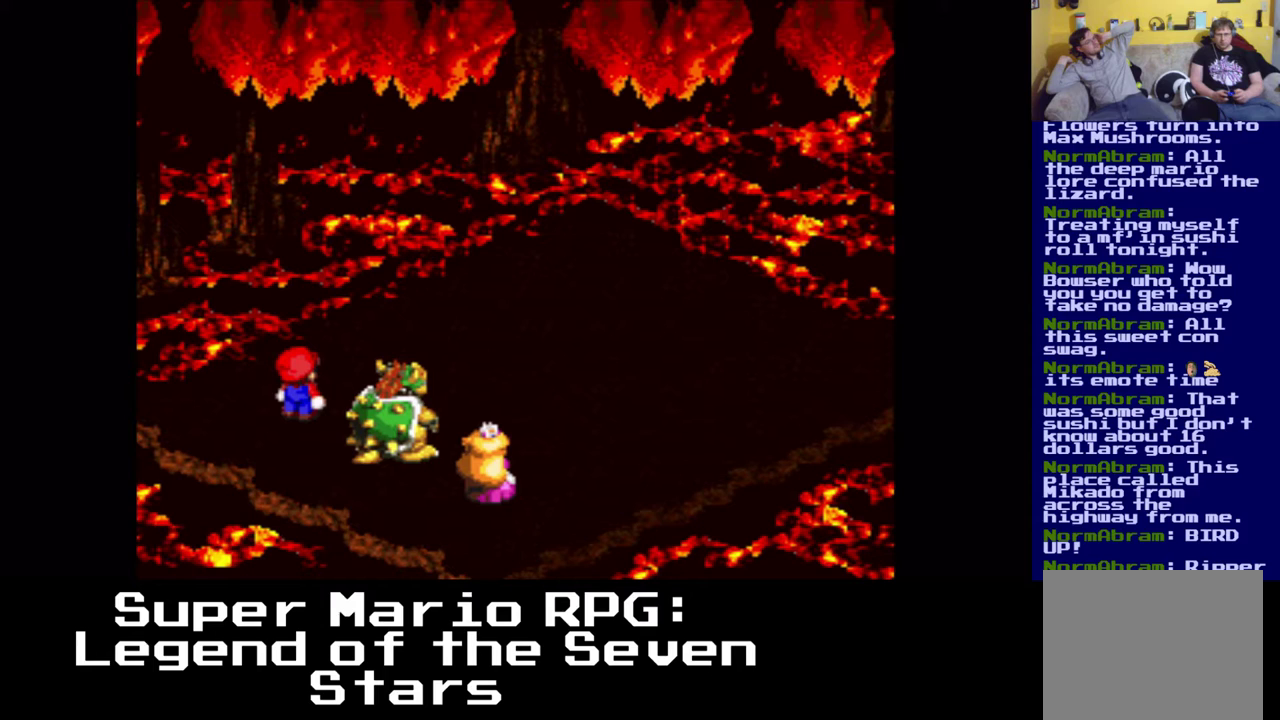
{"buttons": [], "left_stick": "center", "events": []}
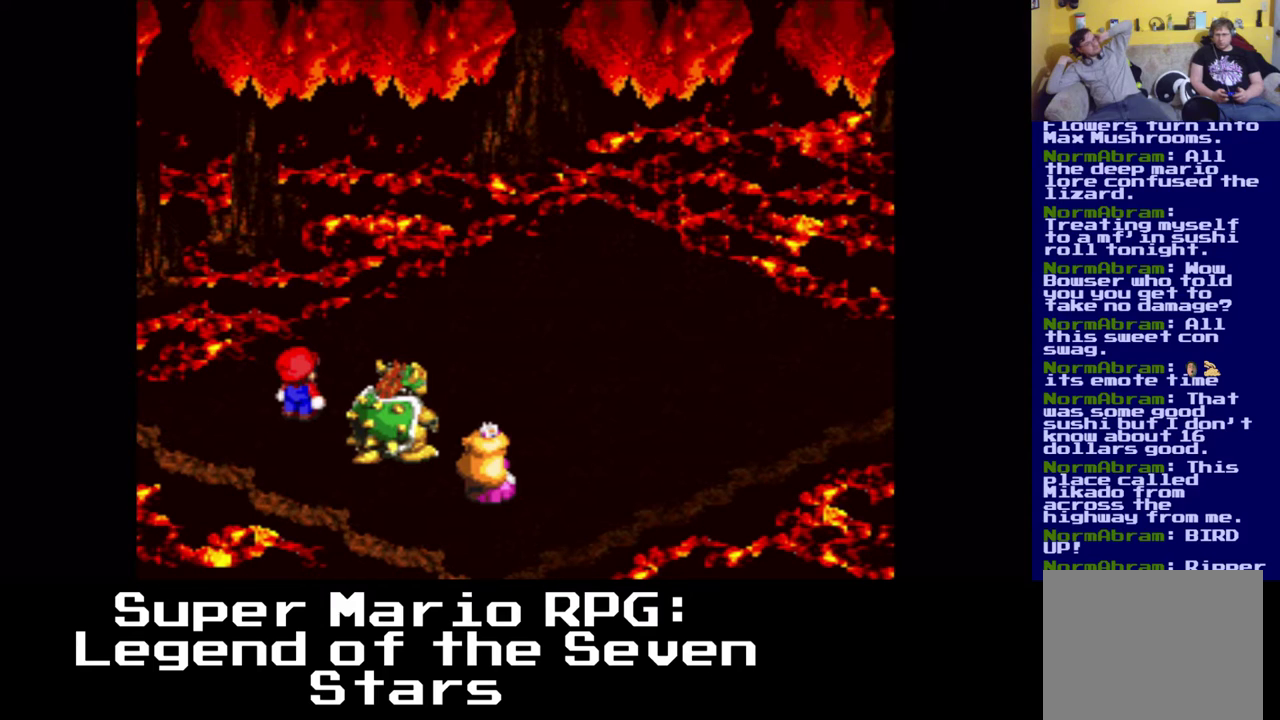
{"buttons": [], "left_stick": "center", "events": []}
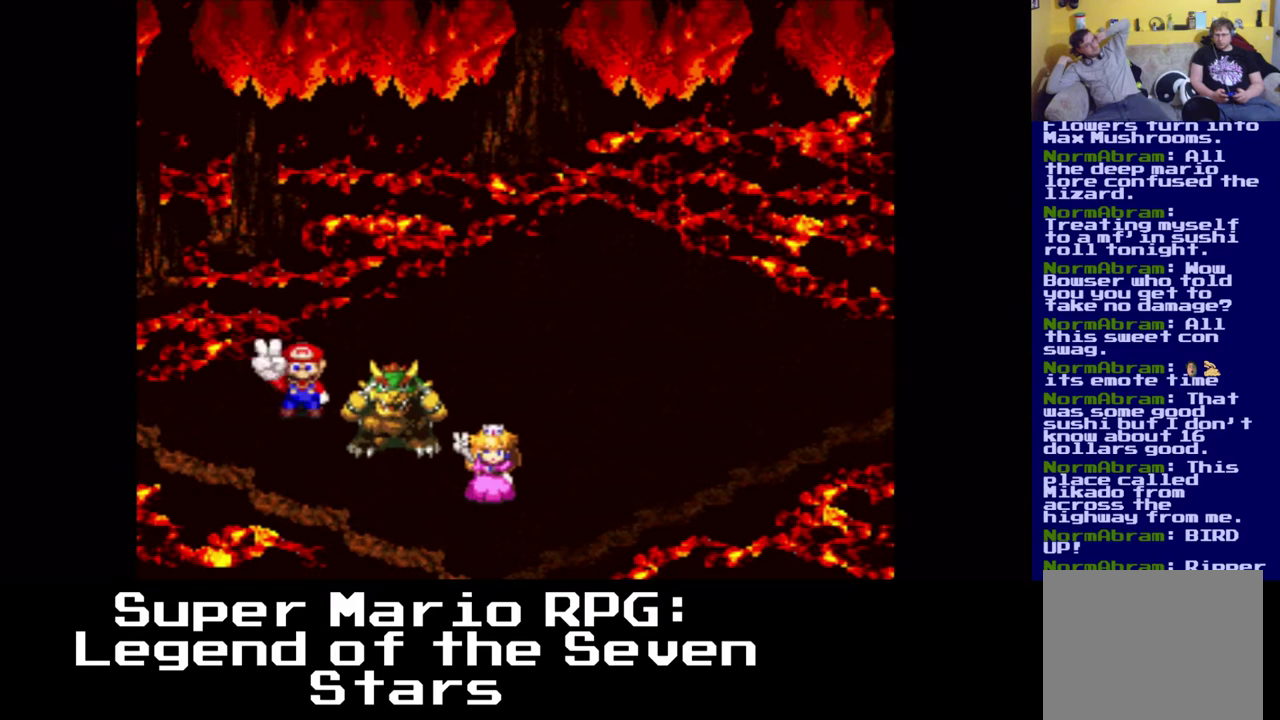
{"buttons": [], "left_stick": "center", "events": []}
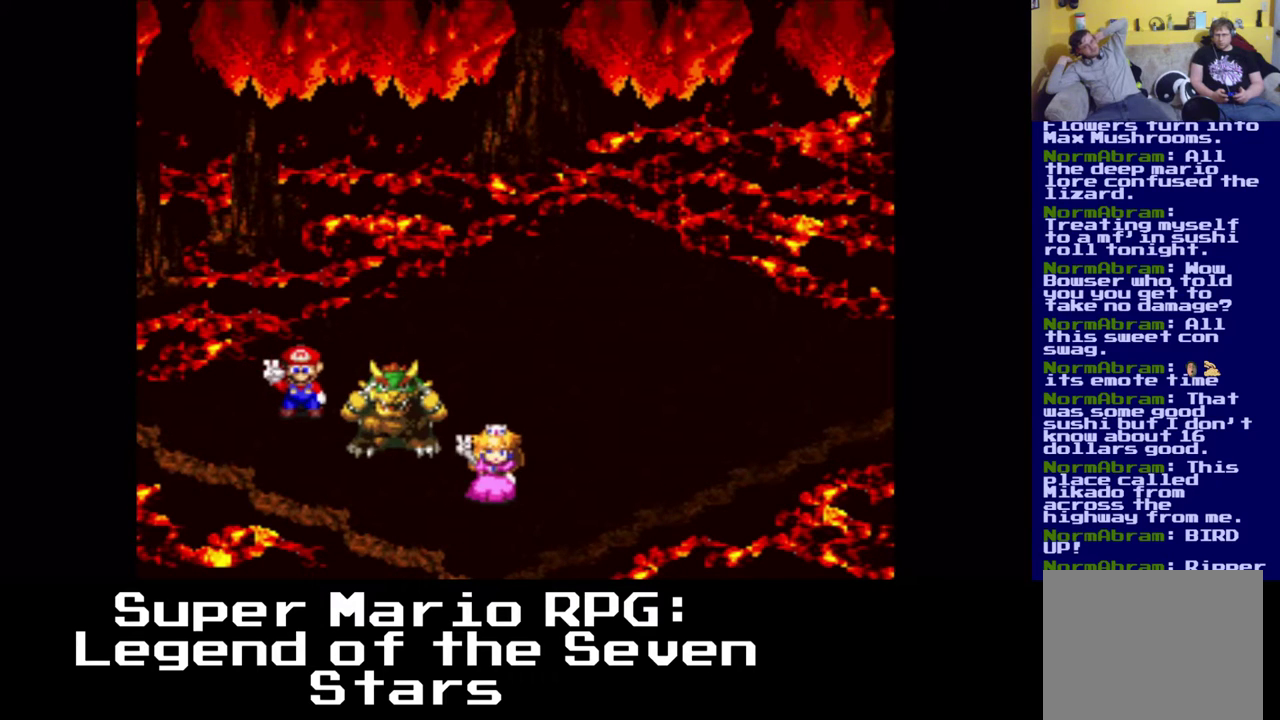
{"buttons": [], "left_stick": "center", "events": []}
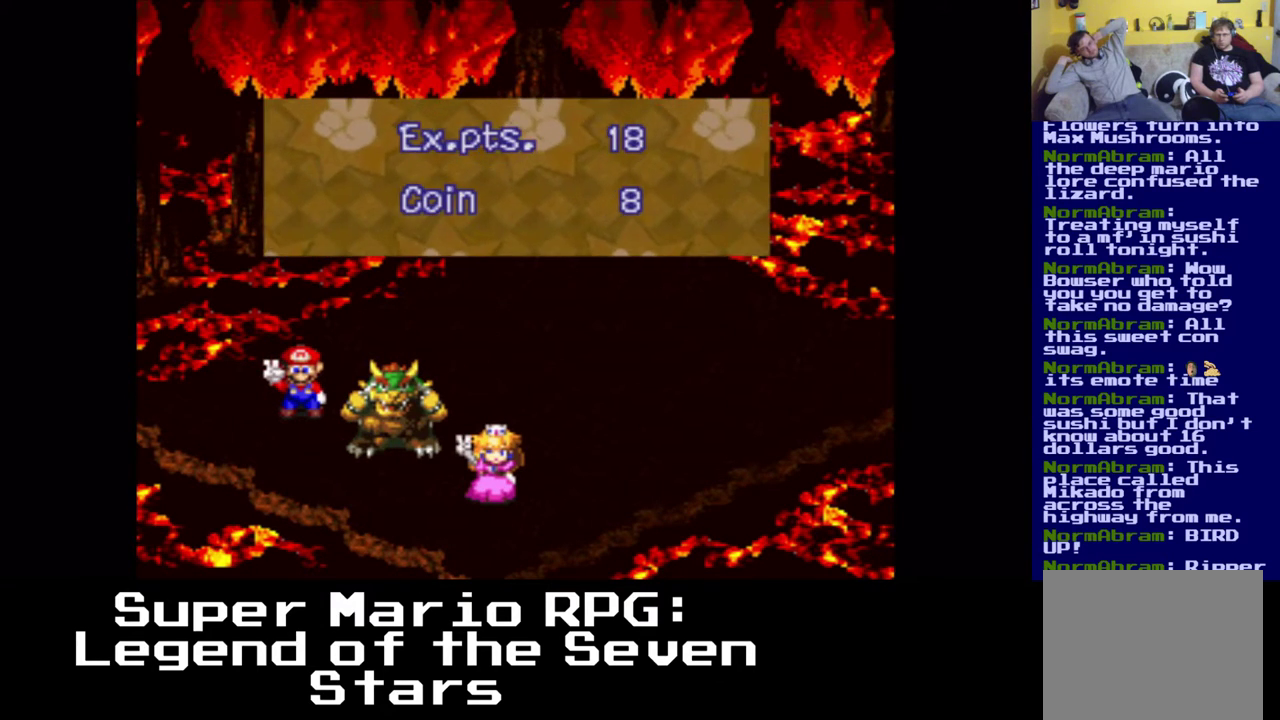
{"buttons": [], "left_stick": "center", "events": [[200, "B", "down"], [317, "B", "up"]]}
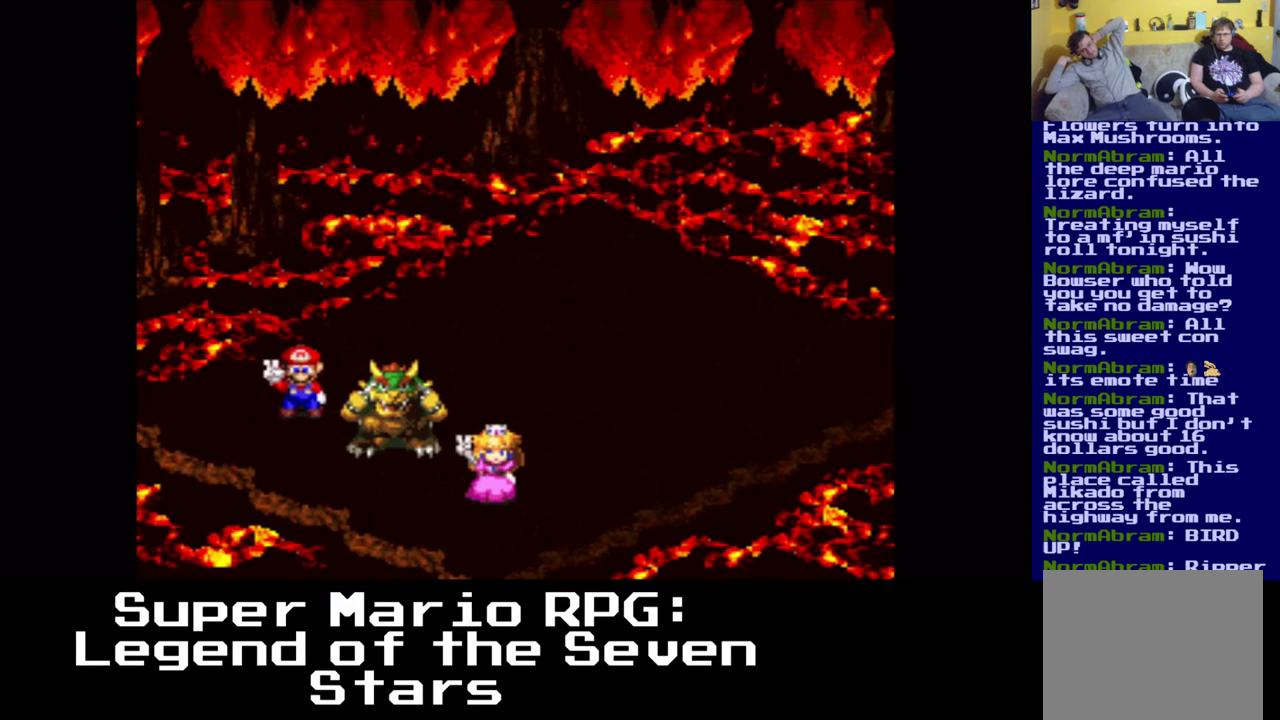
{"buttons": [], "left_stick": "center", "events": []}
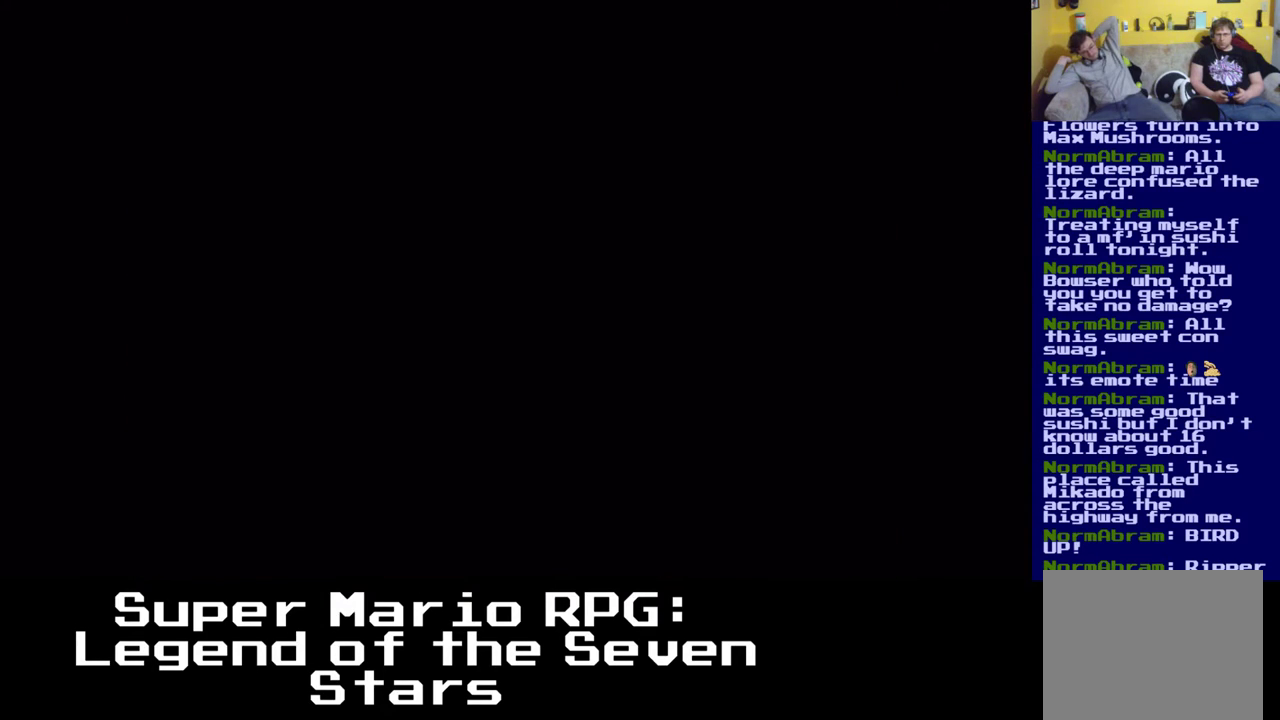
{"buttons": [], "left_stick": "center", "events": []}
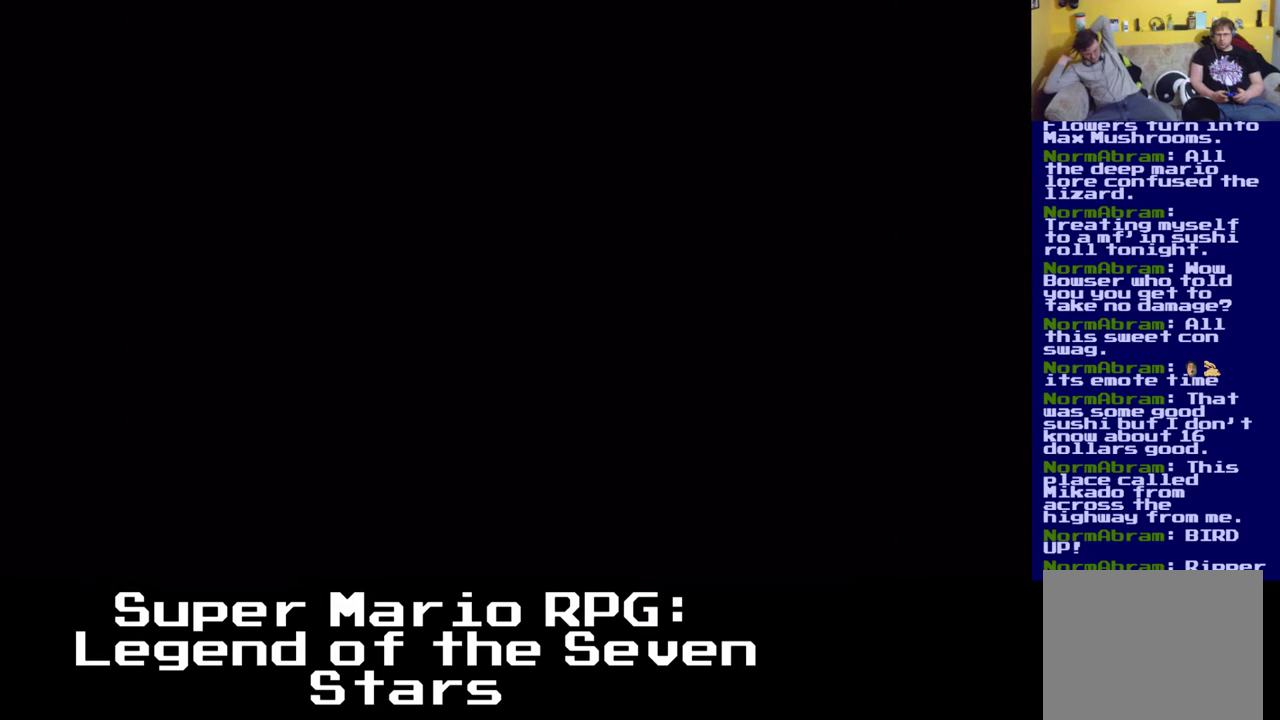
{"buttons": [], "left_stick": "center", "events": []}
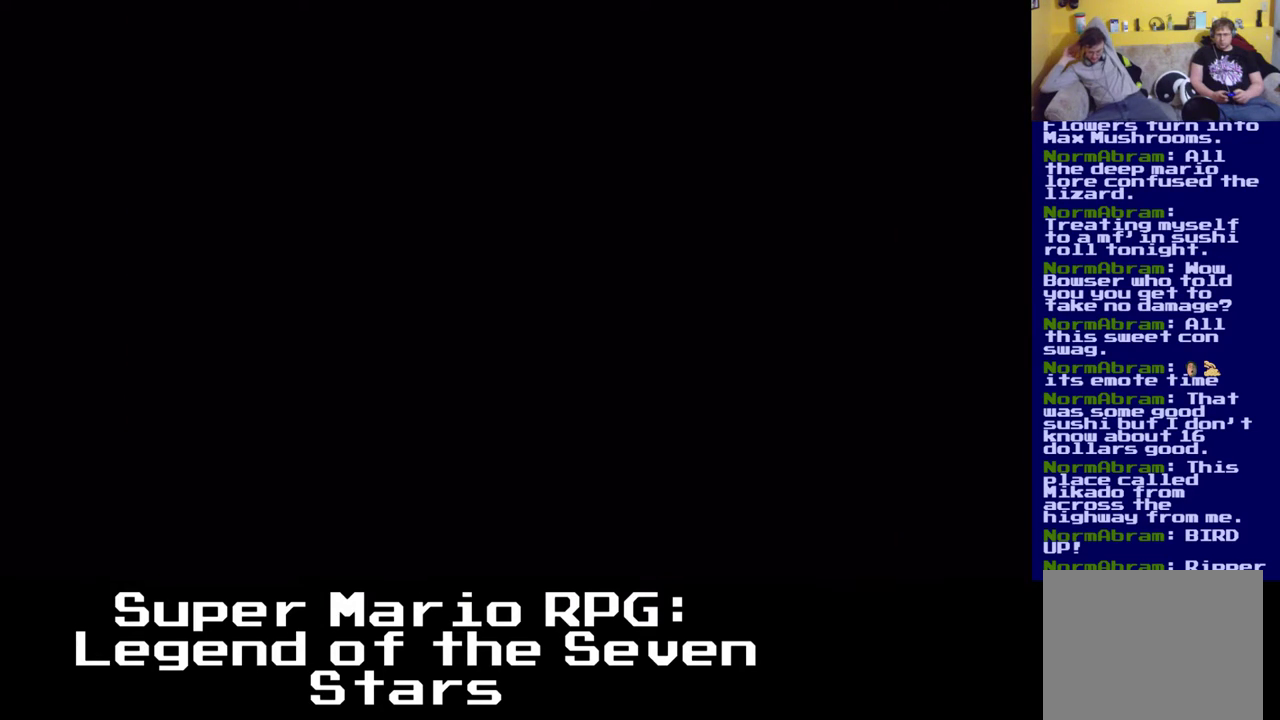
{"buttons": [], "left_stick": "center", "events": []}
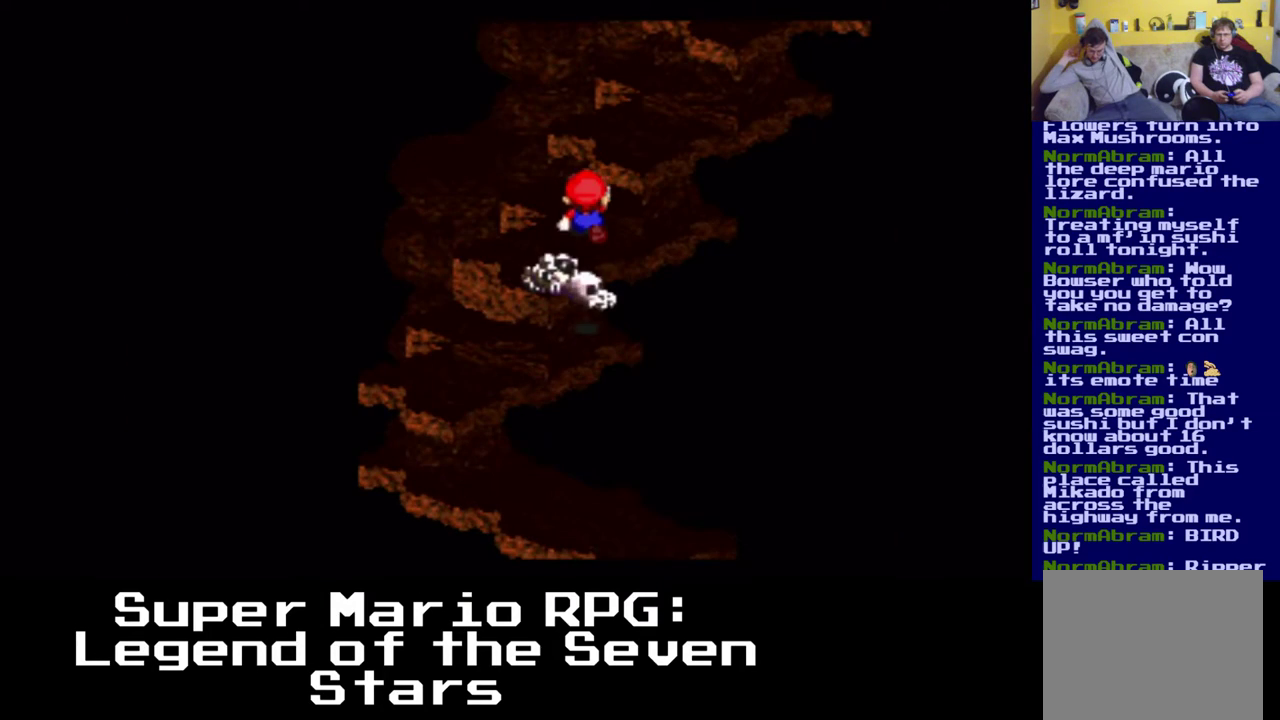
{"buttons": ["A", "X", "DPAD_UP"], "left_stick": "center", "events": [[483, "A", "down"], [483, "DPAD_UP", "down"], [483, "X", "down"]]}
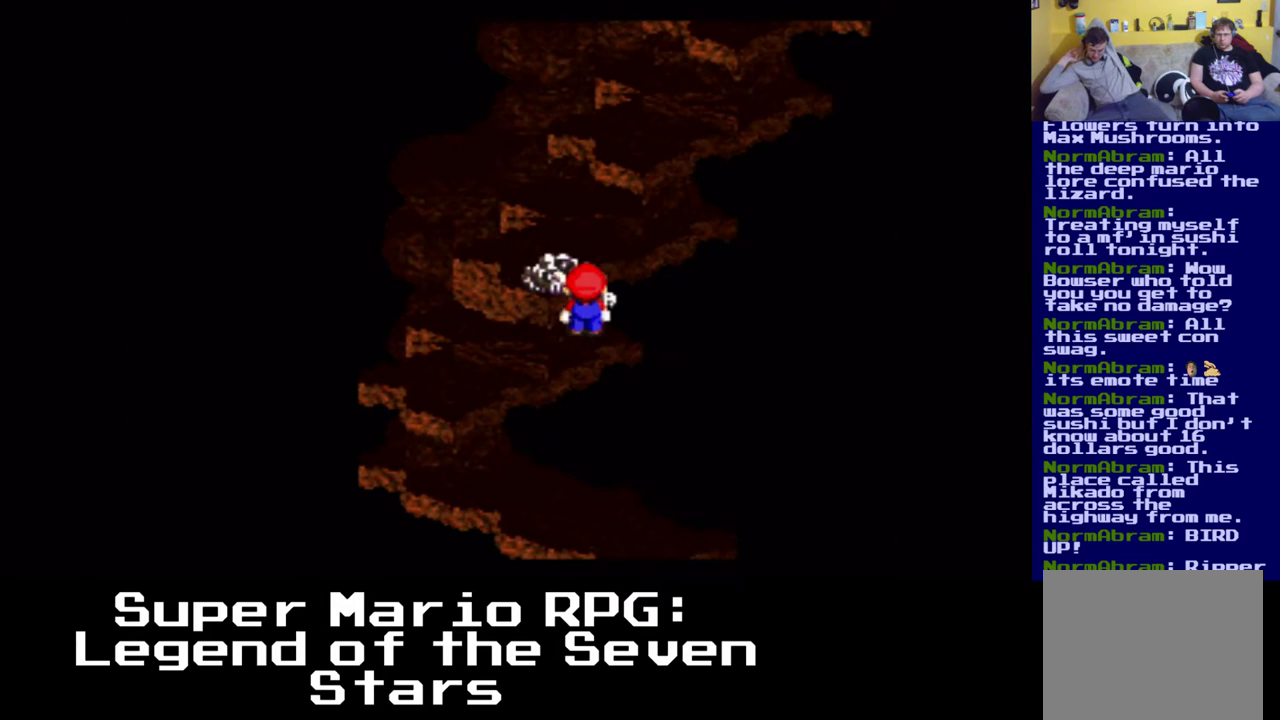
{"buttons": ["X", "DPAD_UP"], "left_stick": "center", "events": [[250, "A", "up"]]}
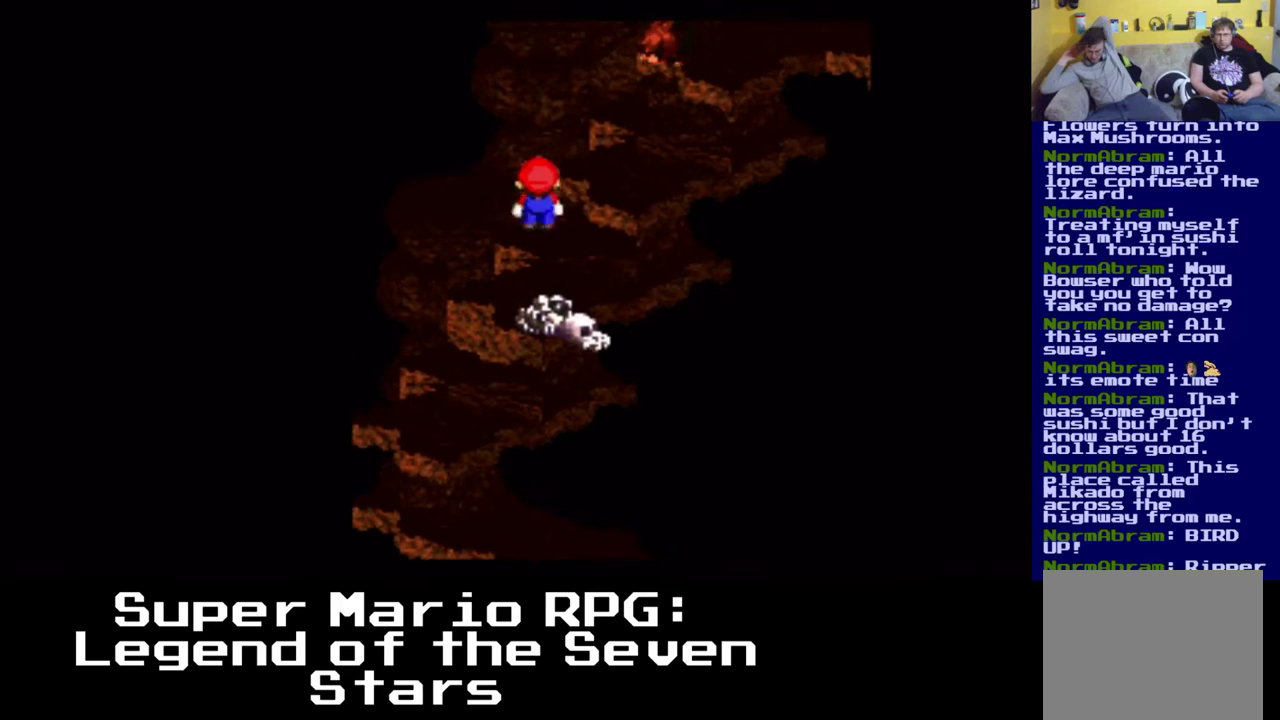
{"buttons": ["X"], "left_stick": "center", "events": [[50, "A", "down"], [150, "DPAD_RIGHT", "down"], [317, "DPAD_RIGHT", "up"], [333, "A", "up"], [350, "DPAD_LEFT", "down"], [367, "DPAD_UP", "up"], [433, "DPAD_LEFT", "up"]]}
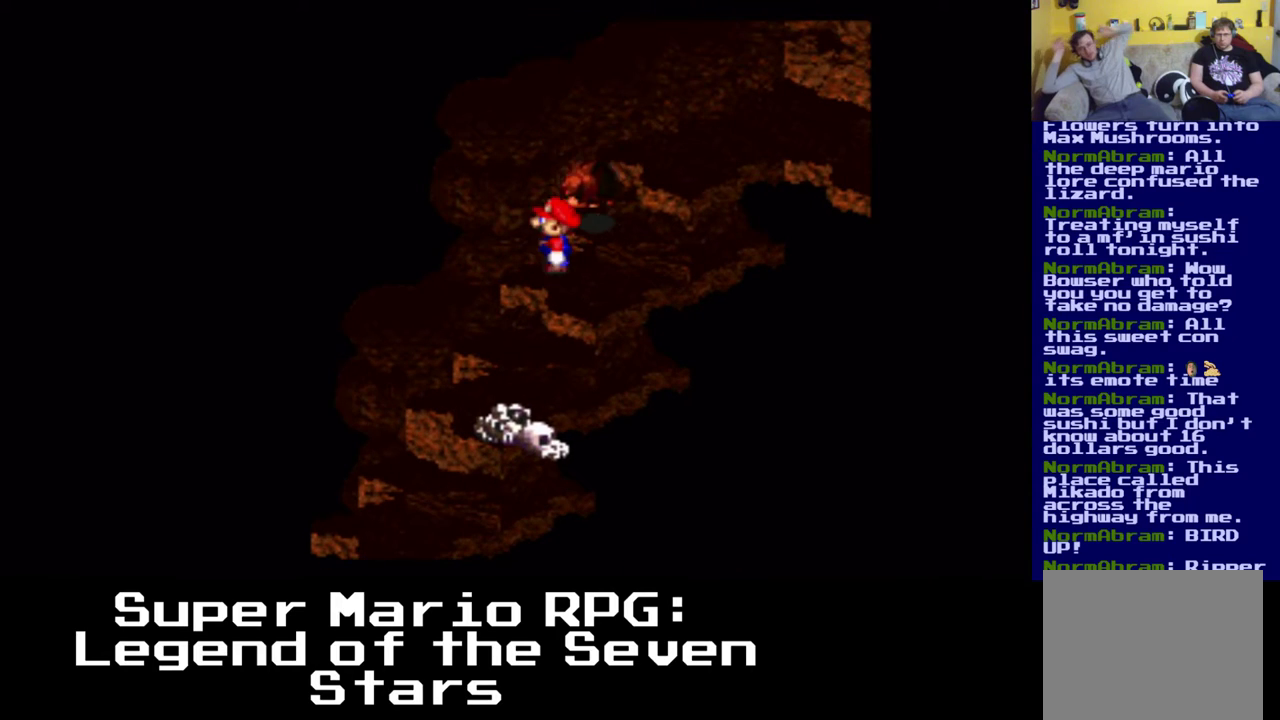
{"buttons": ["A", "X", "DPAD_RIGHT"], "left_stick": "center", "events": [[267, "A", "down"], [317, "DPAD_LEFT", "down"], [400, "DPAD_UP", "down"], [433, "DPAD_LEFT", "up"], [450, "DPAD_RIGHT", "down"], [483, "DPAD_UP", "up"]]}
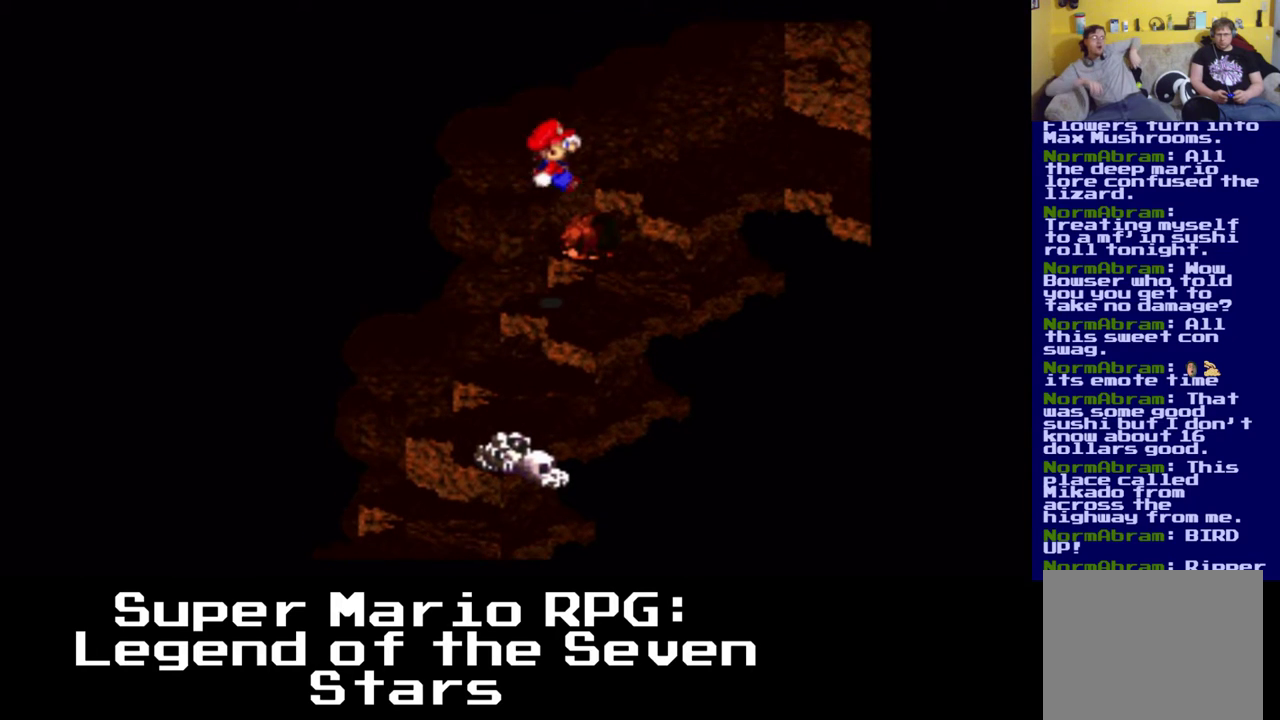
{"buttons": ["A", "X", "DPAD_UP", "DPAD_RIGHT"], "left_stick": "center", "events": [[117, "DPAD_UP", "down"], [300, "A", "up"], [400, "A", "down"]]}
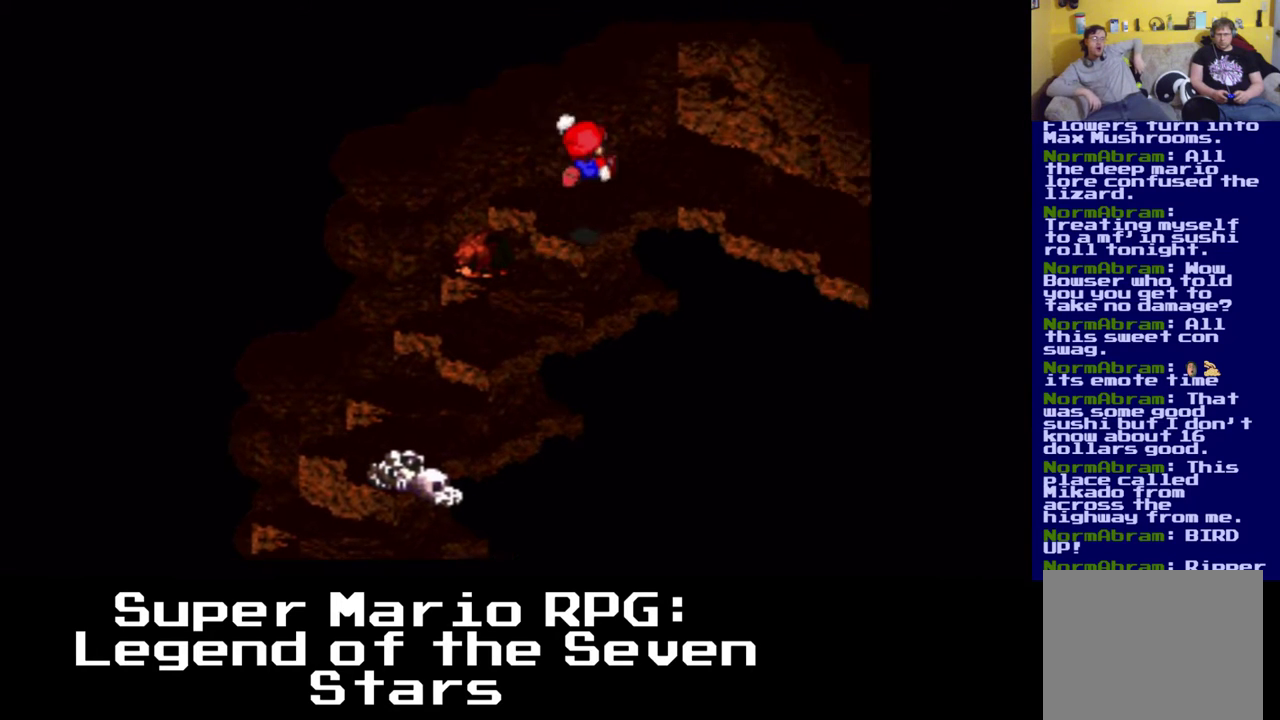
{"buttons": ["A", "X", "DPAD_RIGHT"], "left_stick": "center", "events": [[33, "DPAD_RIGHT", "up"], [133, "DPAD_RIGHT", "down"], [200, "A", "up"], [367, "DPAD_UP", "up"], [383, "A", "down"], [383, "DPAD_UP", "down"], [400, "DPAD_UP", "up"]]}
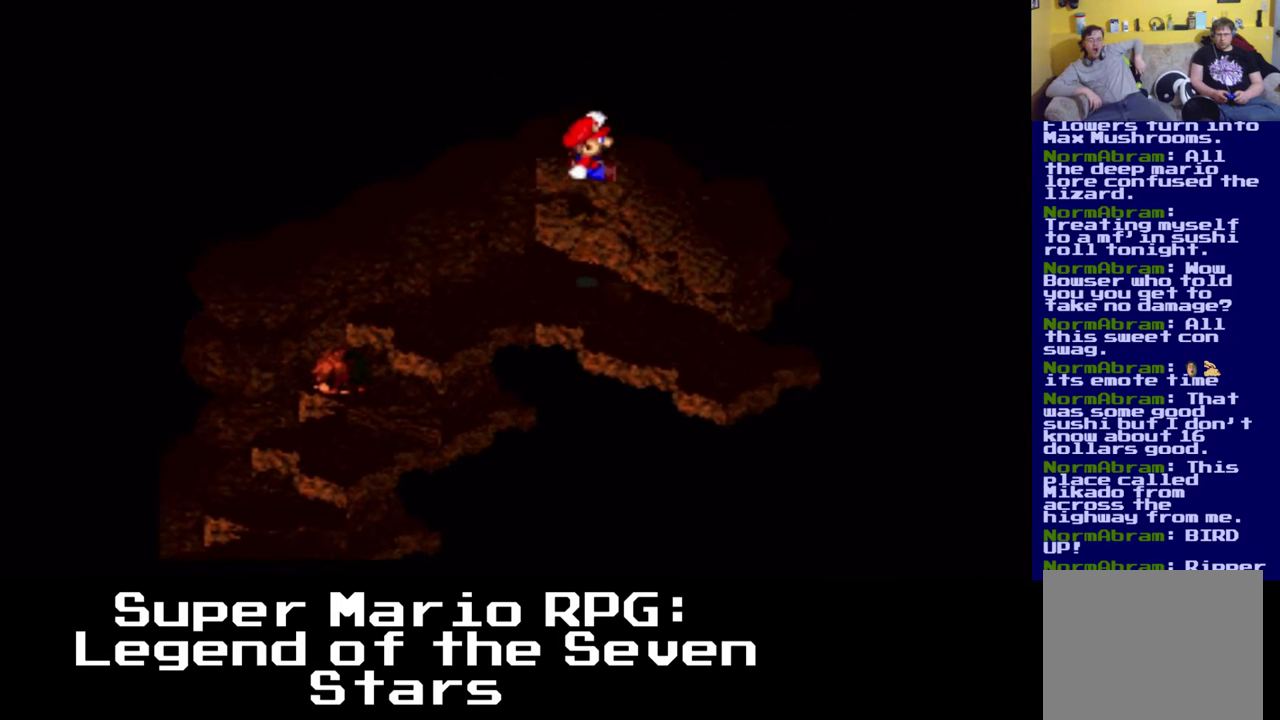
{"buttons": ["X", "DPAD_DOWN", "DPAD_RIGHT"], "left_stick": "center", "events": [[100, "DPAD_DOWN", "down"], [200, "A", "up"]]}
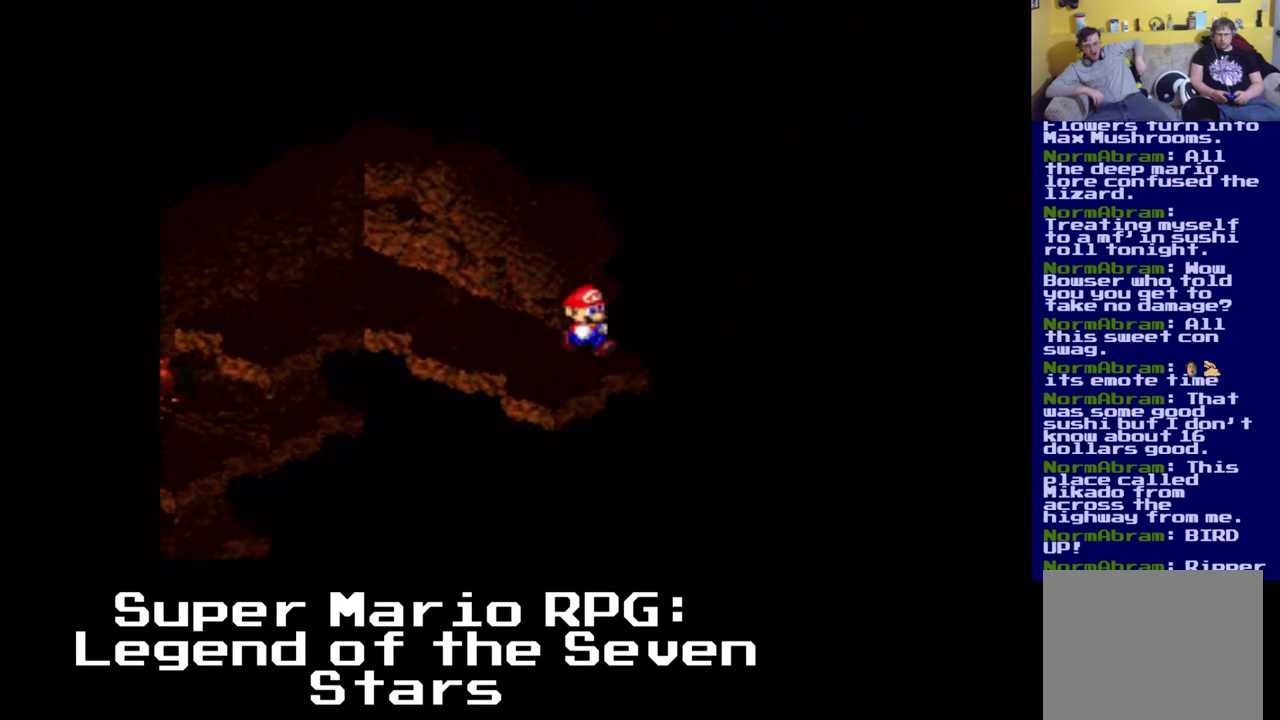
{"buttons": ["X"], "left_stick": "center", "events": [[383, "DPAD_RIGHT", "up"], [417, "DPAD_DOWN", "up"]]}
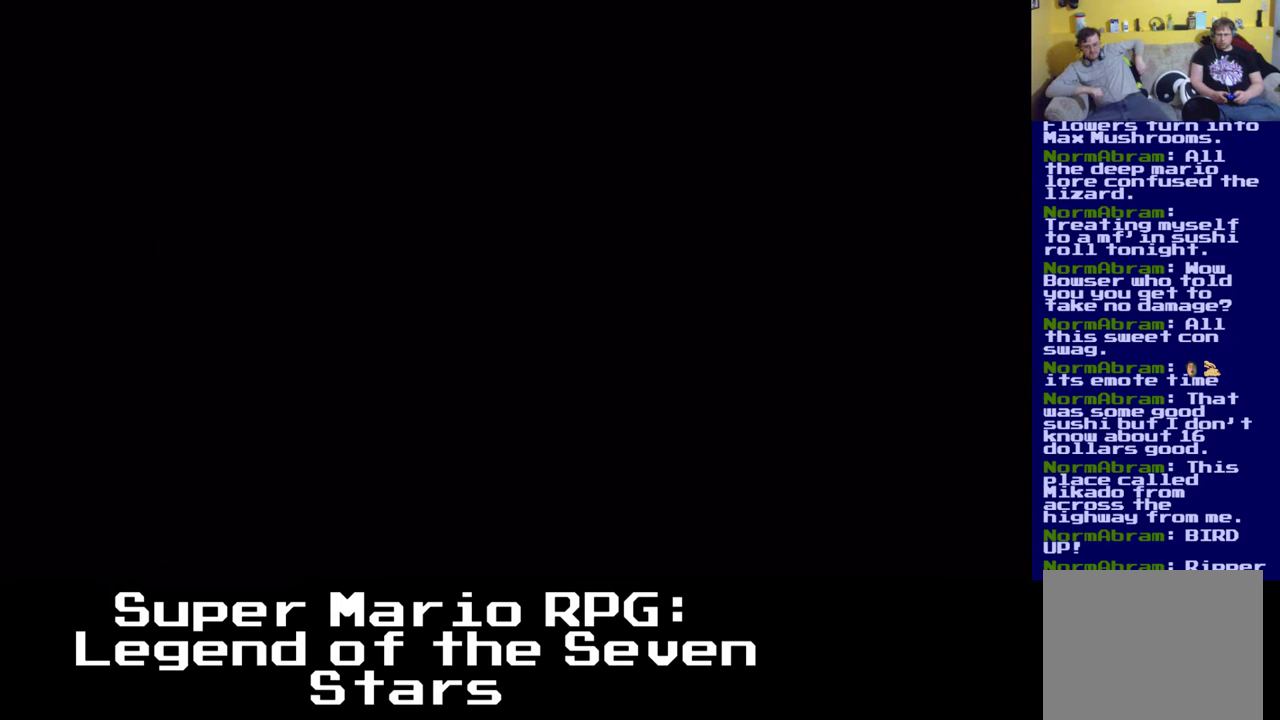
{"buttons": [], "left_stick": "center", "events": [[17, "X", "up"]]}
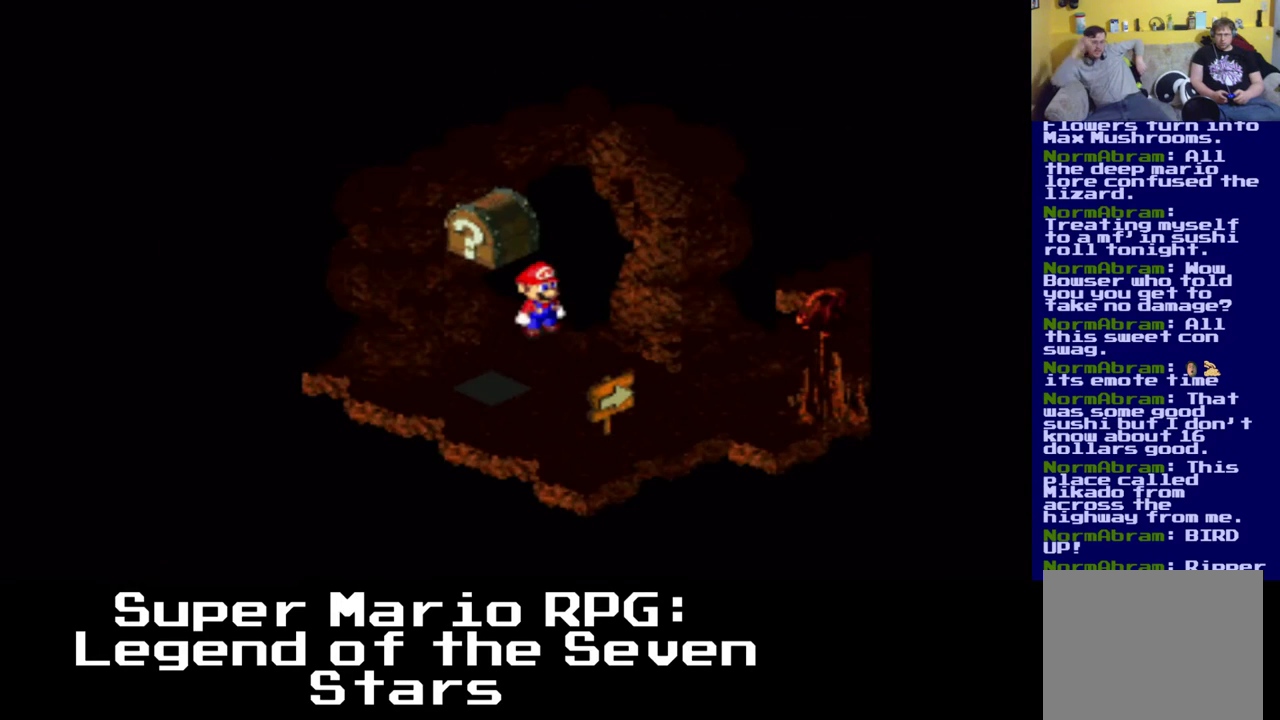
{"buttons": ["A", "X", "DPAD_DOWN", "DPAD_LEFT"], "left_stick": "center", "events": [[167, "X", "down"], [300, "DPAD_DOWN", "down"], [300, "DPAD_LEFT", "down"], [383, "DPAD_LEFT", "up"], [433, "DPAD_LEFT", "down"], [483, "A", "down"]]}
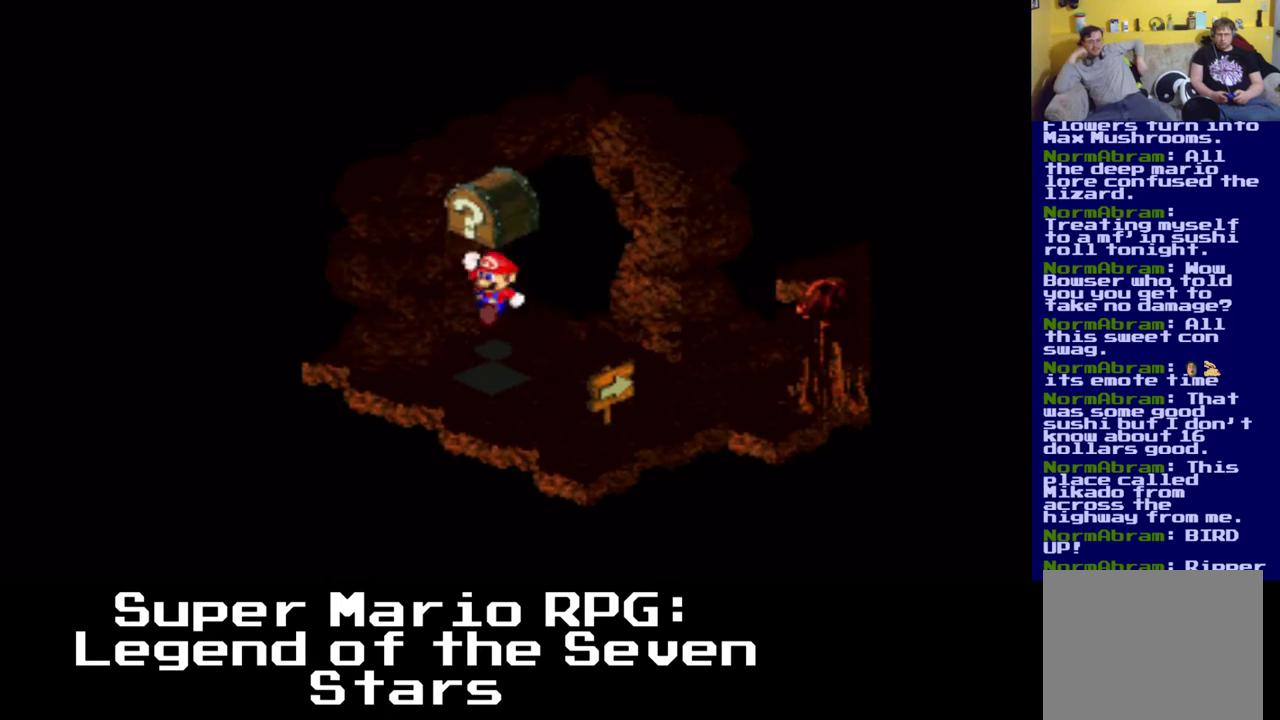
{"buttons": ["X", "DPAD_RIGHT"], "left_stick": "center", "events": [[83, "DPAD_LEFT", "up"], [117, "DPAD_RIGHT", "down"], [217, "DPAD_RIGHT", "up"], [233, "DPAD_DOWN", "up"], [317, "A", "up"], [467, "DPAD_RIGHT", "down"]]}
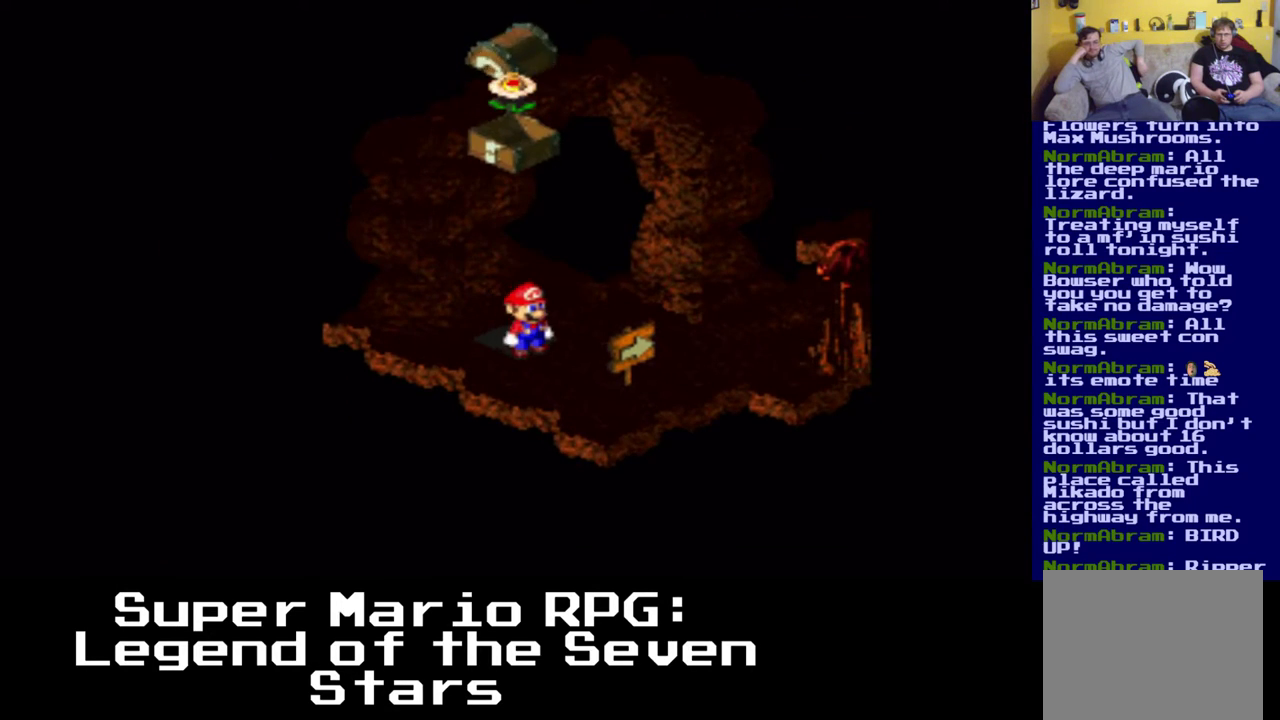
{"buttons": ["X", "DPAD_RIGHT"], "left_stick": "center", "events": []}
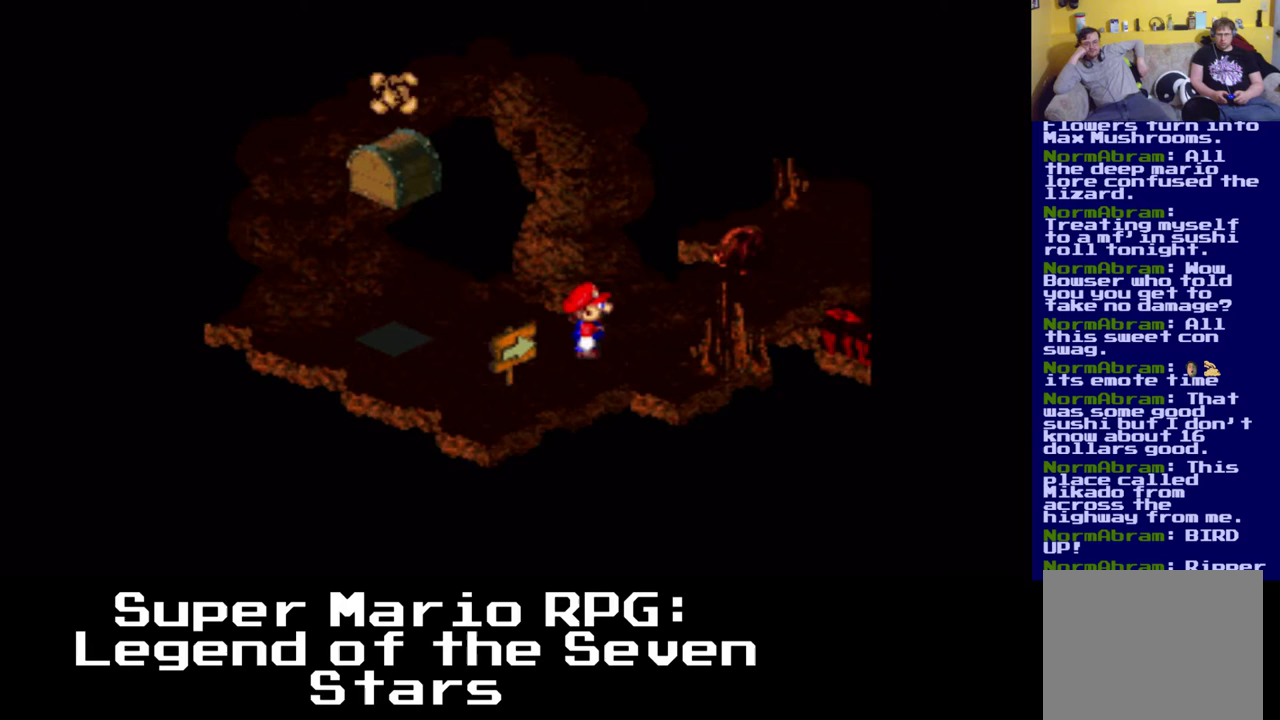
{"buttons": ["X", "DPAD_UP", "DPAD_LEFT"], "left_stick": "center", "events": [[50, "DPAD_DOWN", "down"], [83, "DPAD_DOWN", "up"], [100, "A", "down"], [183, "DPAD_UP", "down"], [233, "DPAD_RIGHT", "up"], [400, "DPAD_LEFT", "down"], [417, "A", "up"]]}
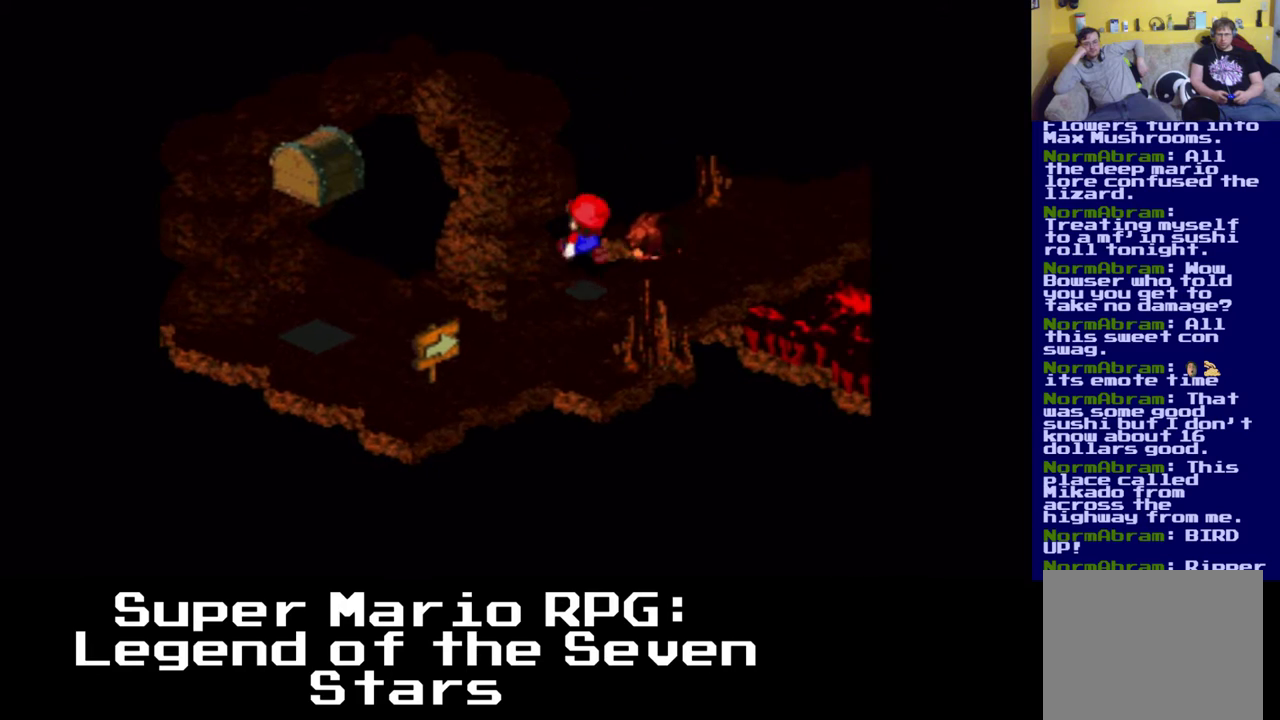
{"buttons": ["X"], "left_stick": "center", "events": [[33, "DPAD_LEFT", "up"], [33, "DPAD_RIGHT", "down"], [50, "DPAD_UP", "up"], [150, "A", "down"], [150, "DPAD_UP", "down"], [217, "DPAD_RIGHT", "up"], [383, "A", "up"], [383, "DPAD_UP", "up"]]}
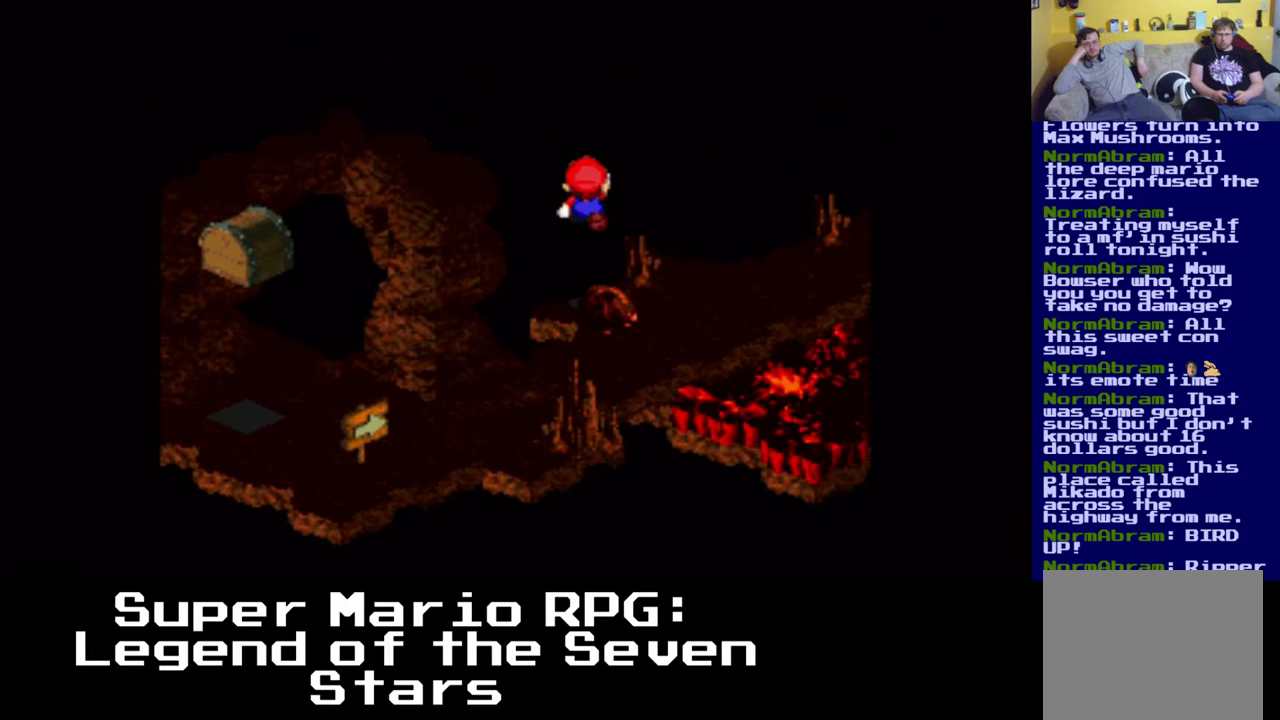
{"buttons": ["A", "X", "DPAD_DOWN", "DPAD_RIGHT"], "left_stick": "center", "events": [[433, "A", "down"], [500, "DPAD_DOWN", "down"], [500, "DPAD_RIGHT", "down"]]}
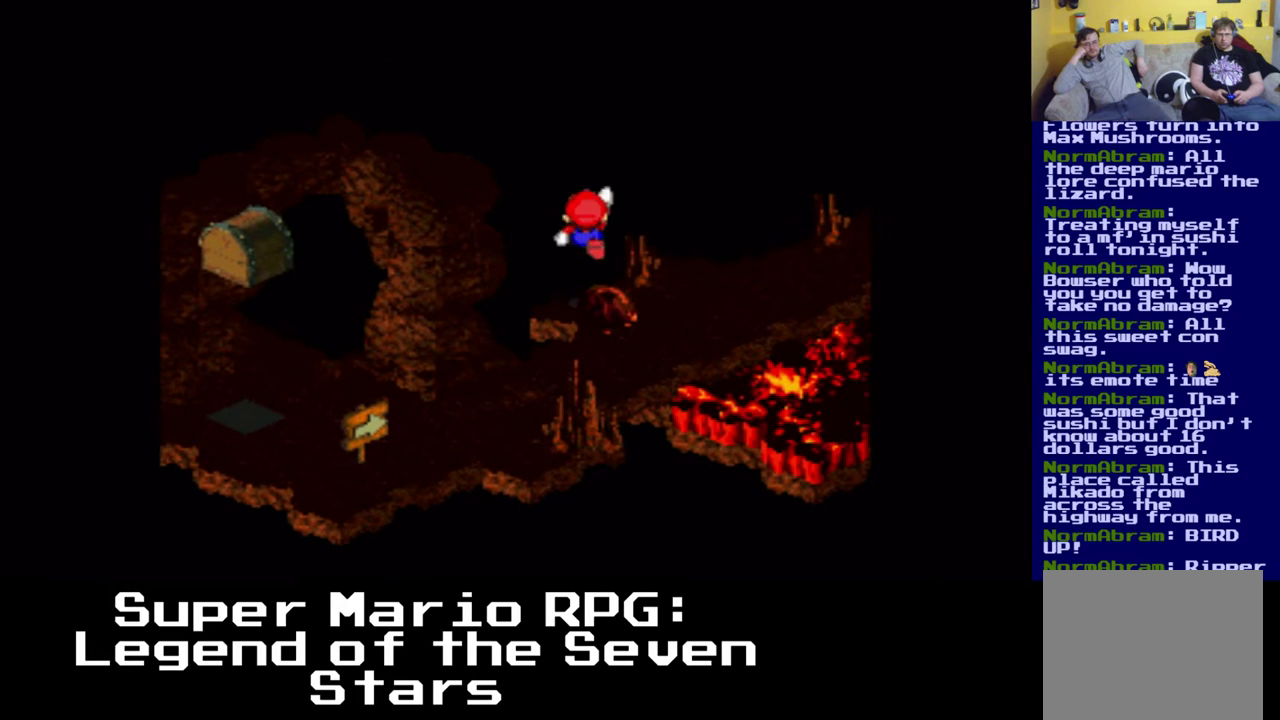
{"buttons": ["X"], "left_stick": "center", "events": [[67, "DPAD_RIGHT", "up"], [117, "A", "up"], [117, "DPAD_DOWN", "up"]]}
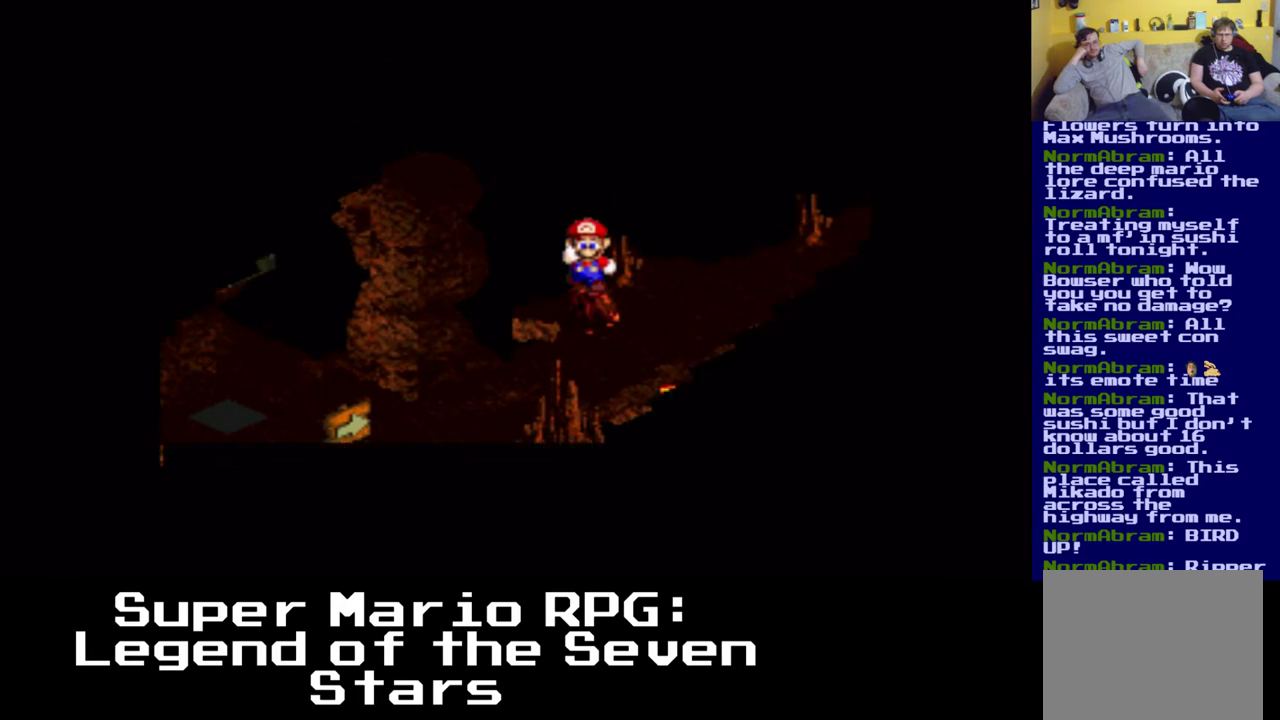
{"buttons": [], "left_stick": "center", "events": [[450, "X", "up"]]}